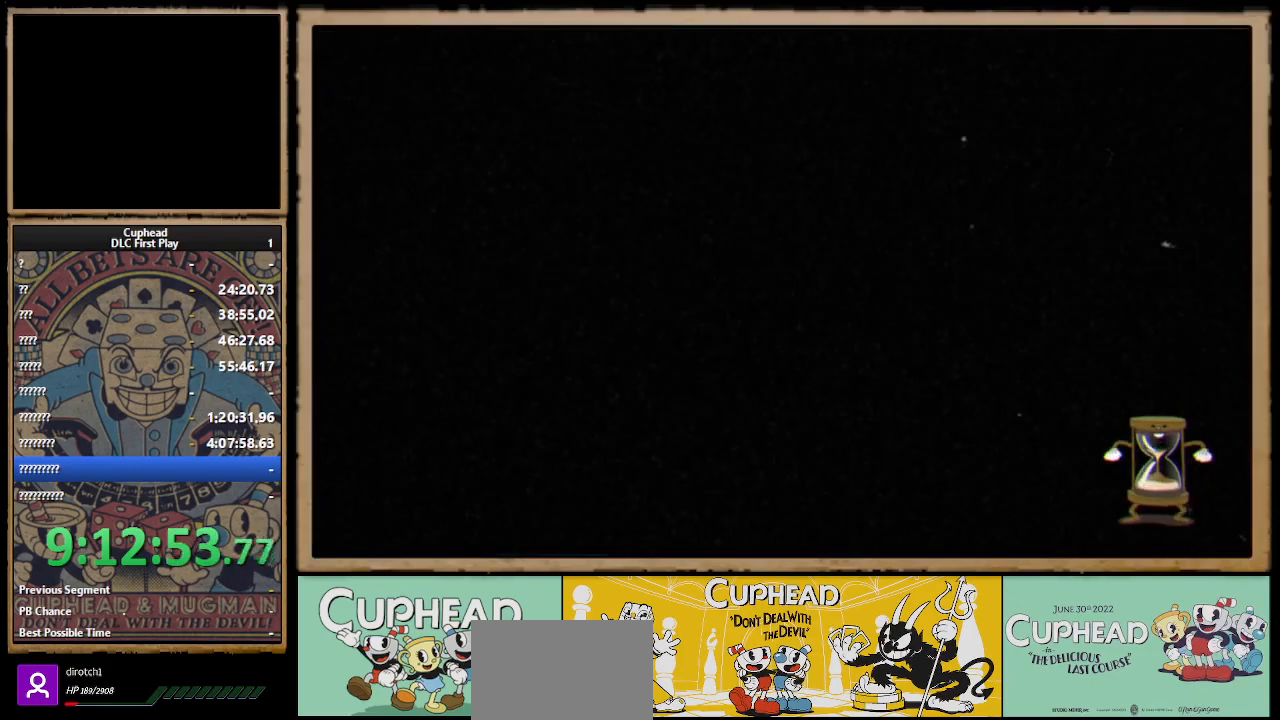
Gameplay with a controller (Xbox layout); each line is a JSON object with the inputs held at the frame after it. "events" lists button and stick changes between this image and that frame as [ms after this image, input, new state], when the widget could be followed in between.
{"buttons": ["X"], "left_stick": "center", "right_stick": "center", "events": [[133, "R1", "down"], [333, "R1", "up"], [483, "left_stick", "center"]]}
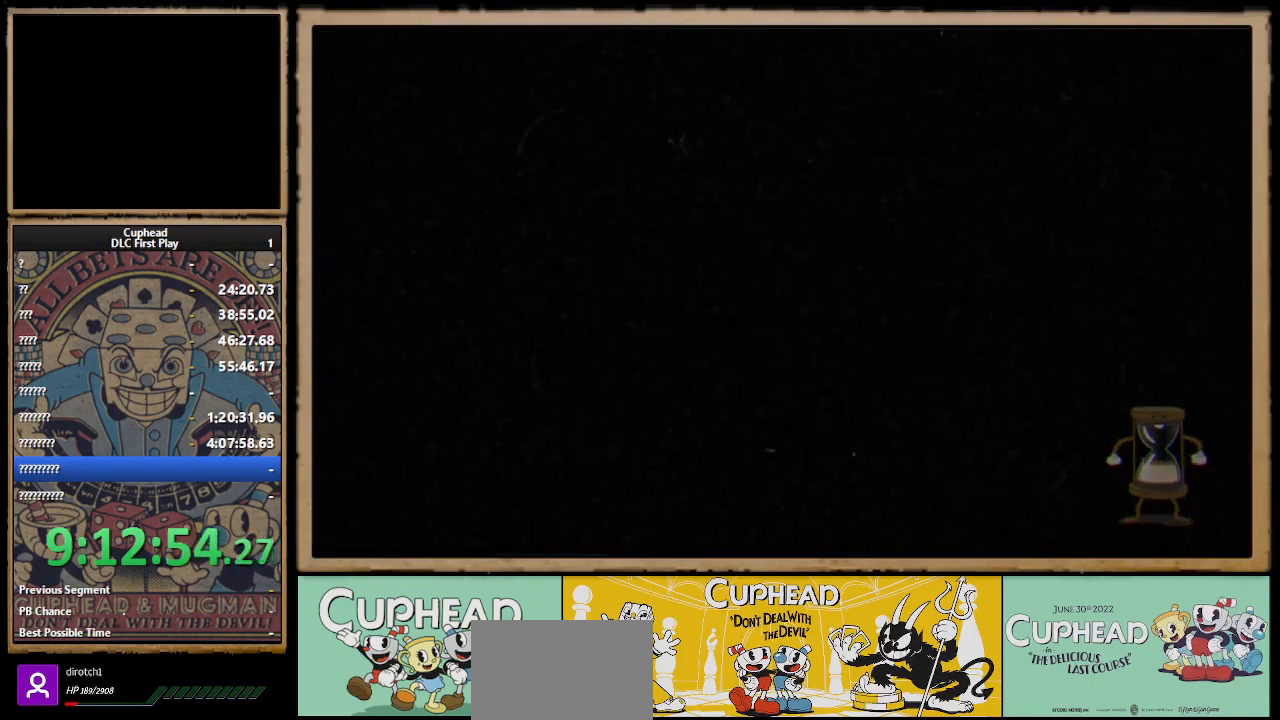
{"buttons": ["X"], "left_stick": "up-right", "right_stick": "center", "events": [[133, "left_stick", "up-right"], [167, "X", "up"], [250, "X", "down"]]}
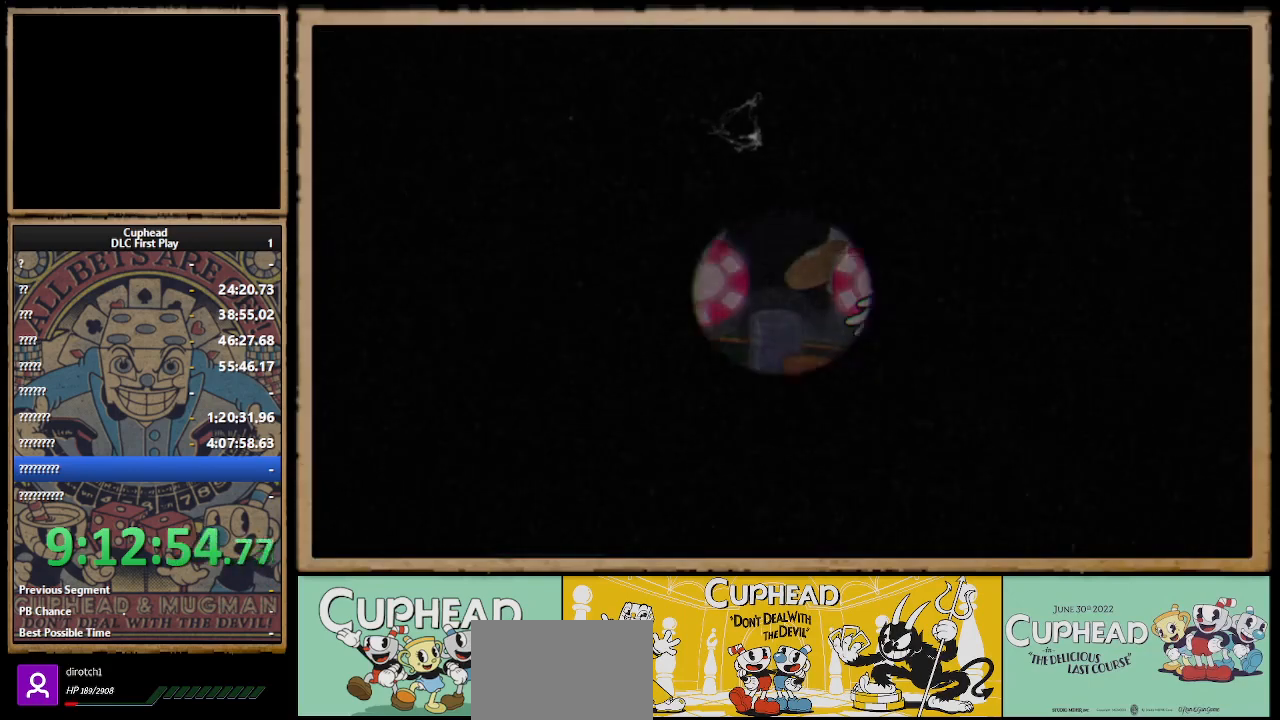
{"buttons": ["X"], "left_stick": "up-right", "right_stick": "center", "events": []}
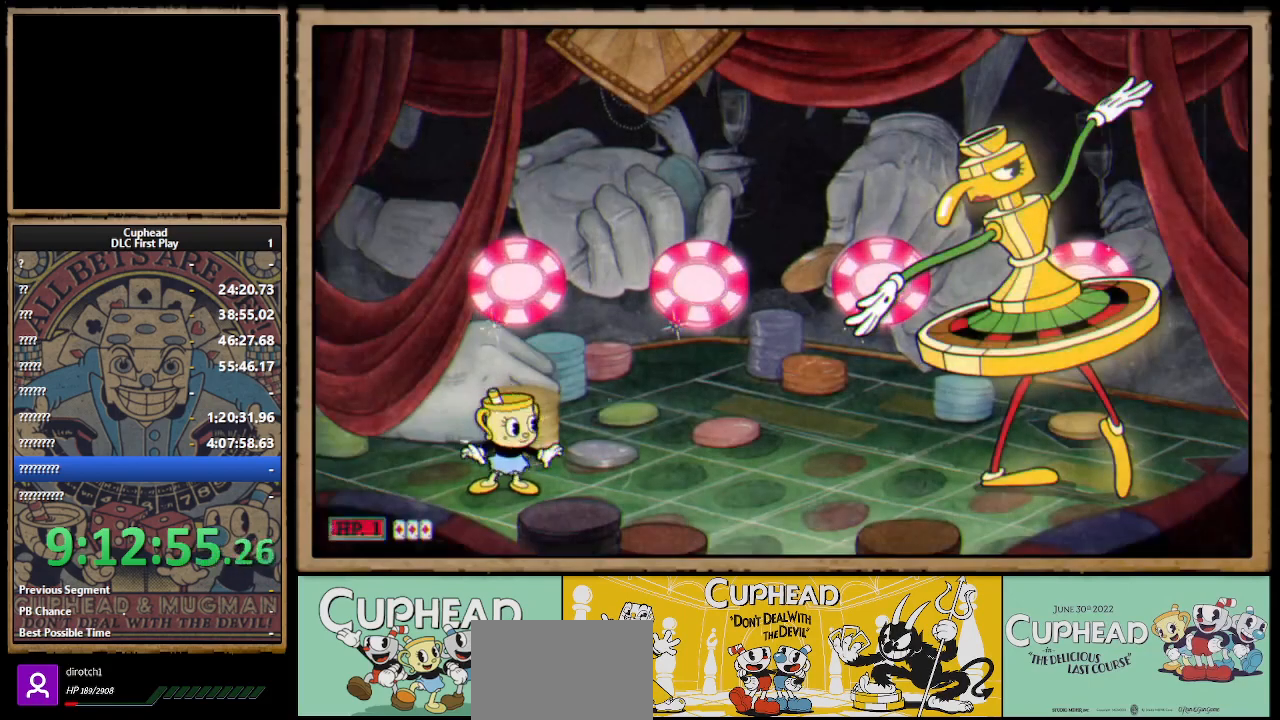
{"buttons": ["X"], "left_stick": "up-right", "right_stick": "center", "events": []}
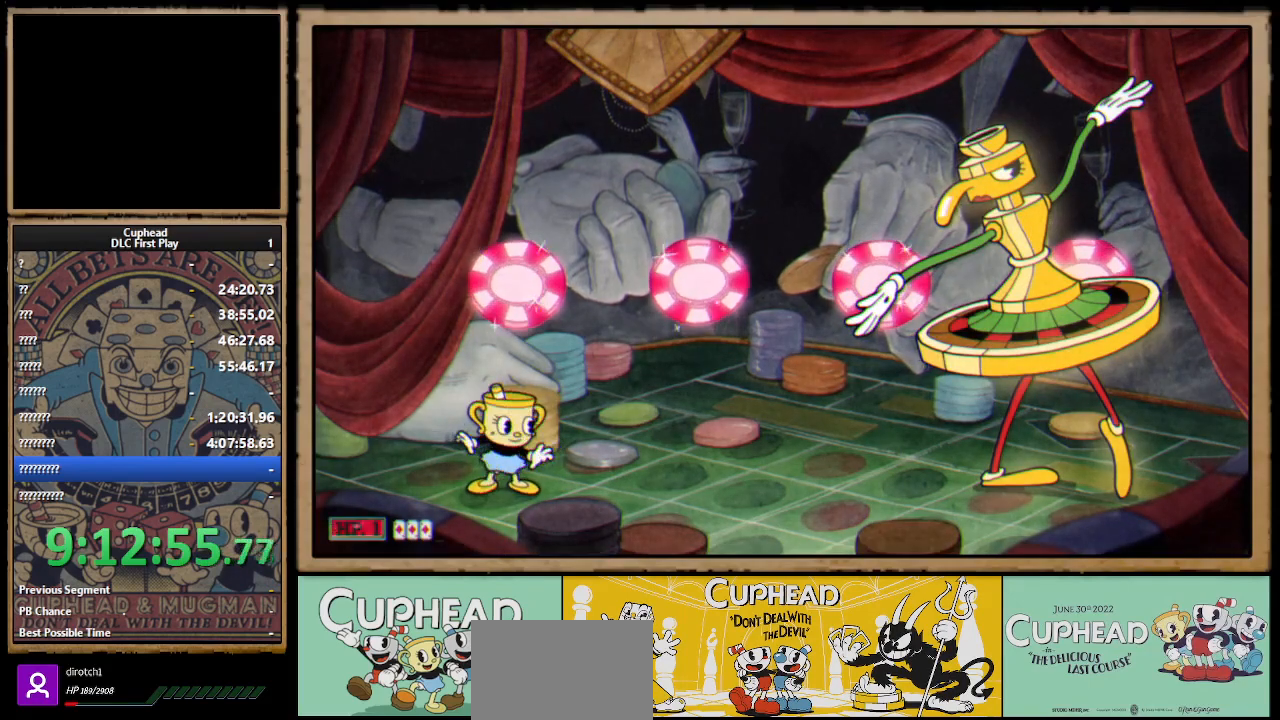
{"buttons": ["X"], "left_stick": "up-right", "right_stick": "center", "events": []}
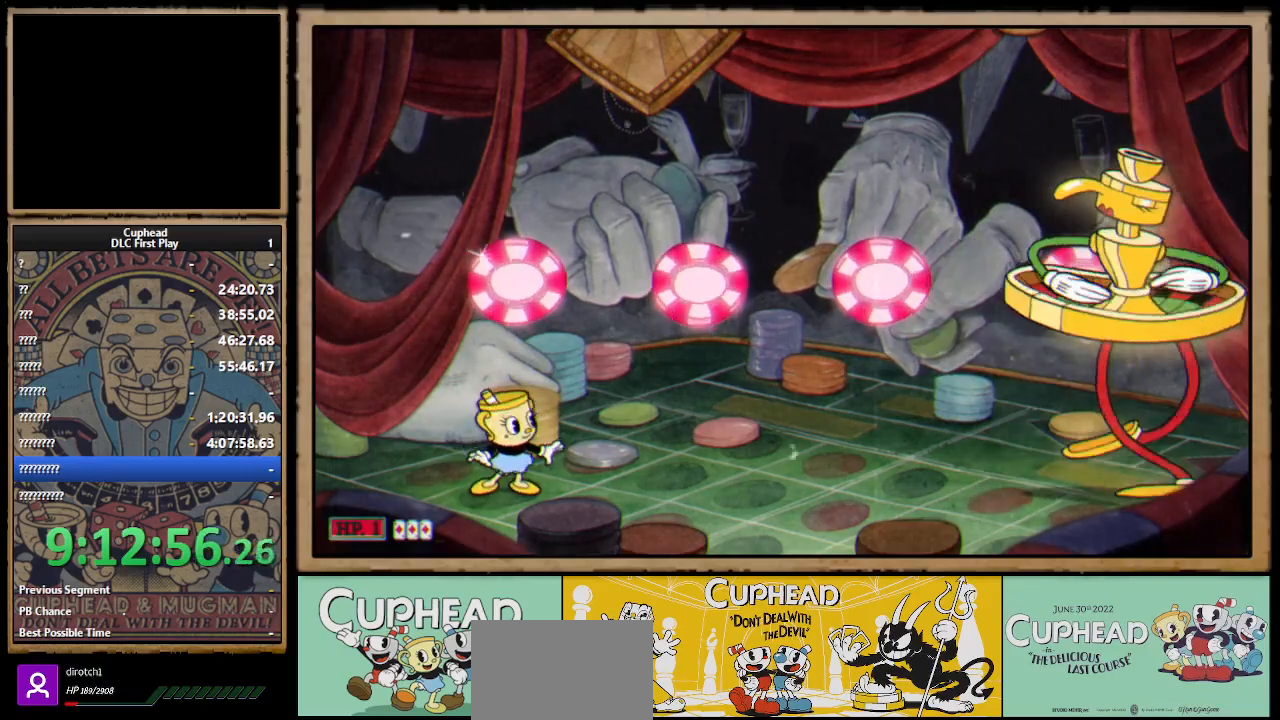
{"buttons": ["X"], "left_stick": "up-right", "right_stick": "center", "events": []}
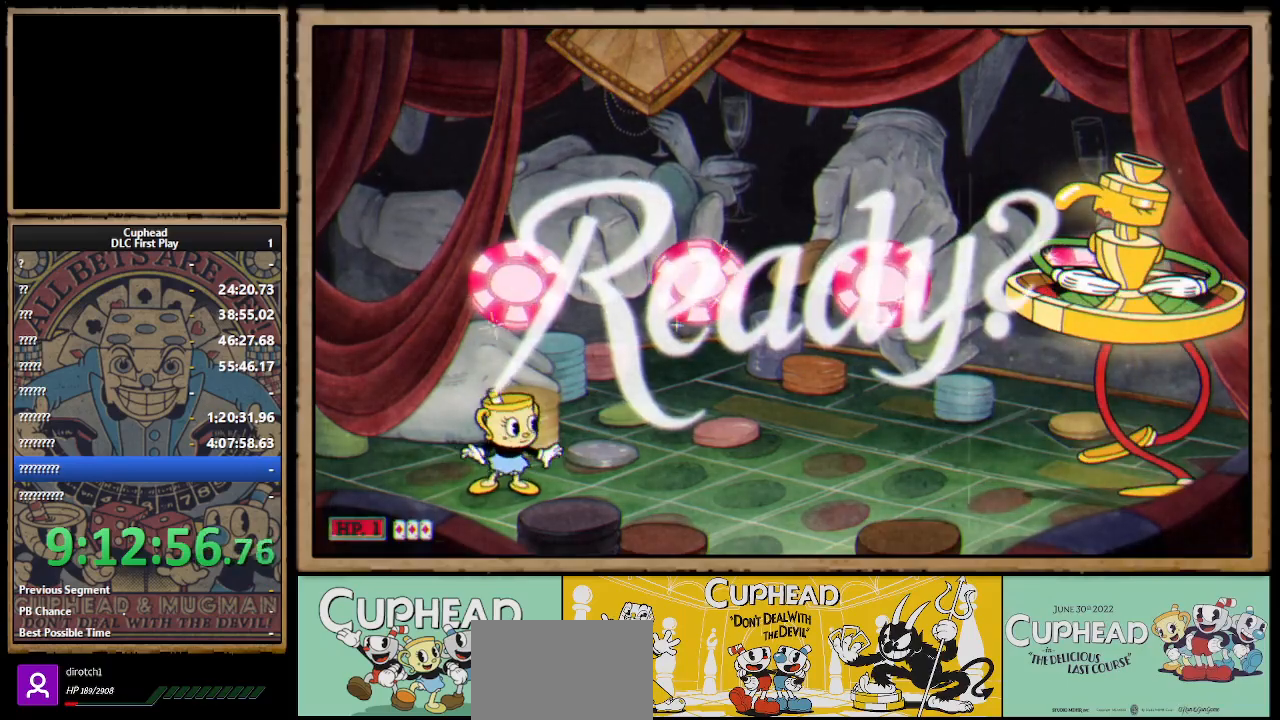
{"buttons": ["X"], "left_stick": "up-right", "right_stick": "center", "events": []}
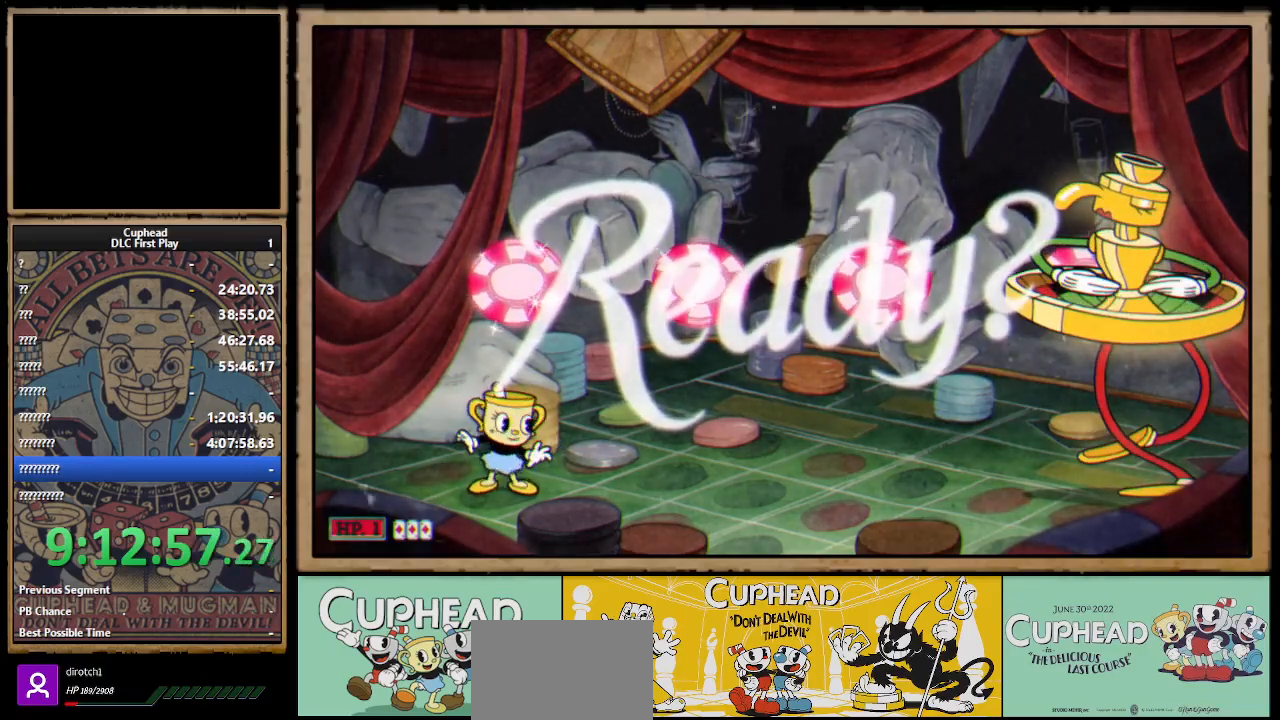
{"buttons": ["A", "X"], "left_stick": "up-right", "right_stick": "center", "events": [[383, "A", "down"]]}
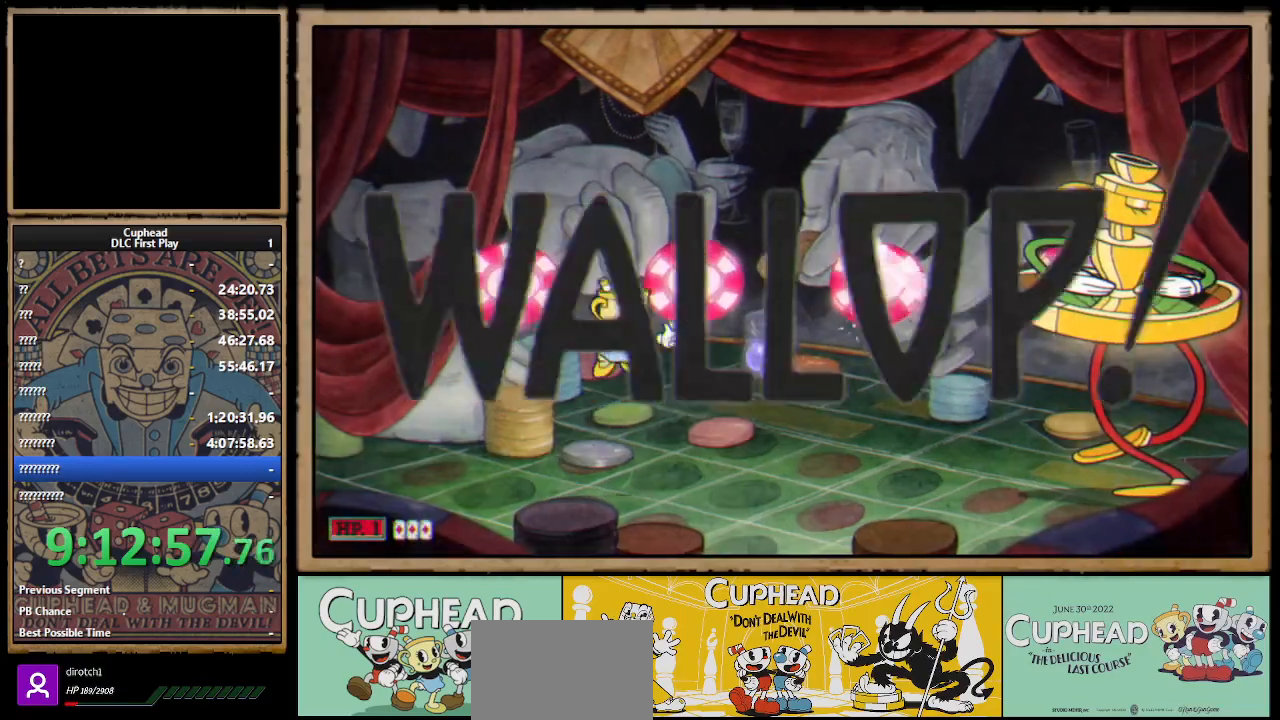
{"buttons": ["X"], "left_stick": "right", "right_stick": "center", "events": [[83, "B", "down"], [200, "B", "up"], [217, "A", "up"], [283, "left_stick", "center"], [433, "left_stick", "right"]]}
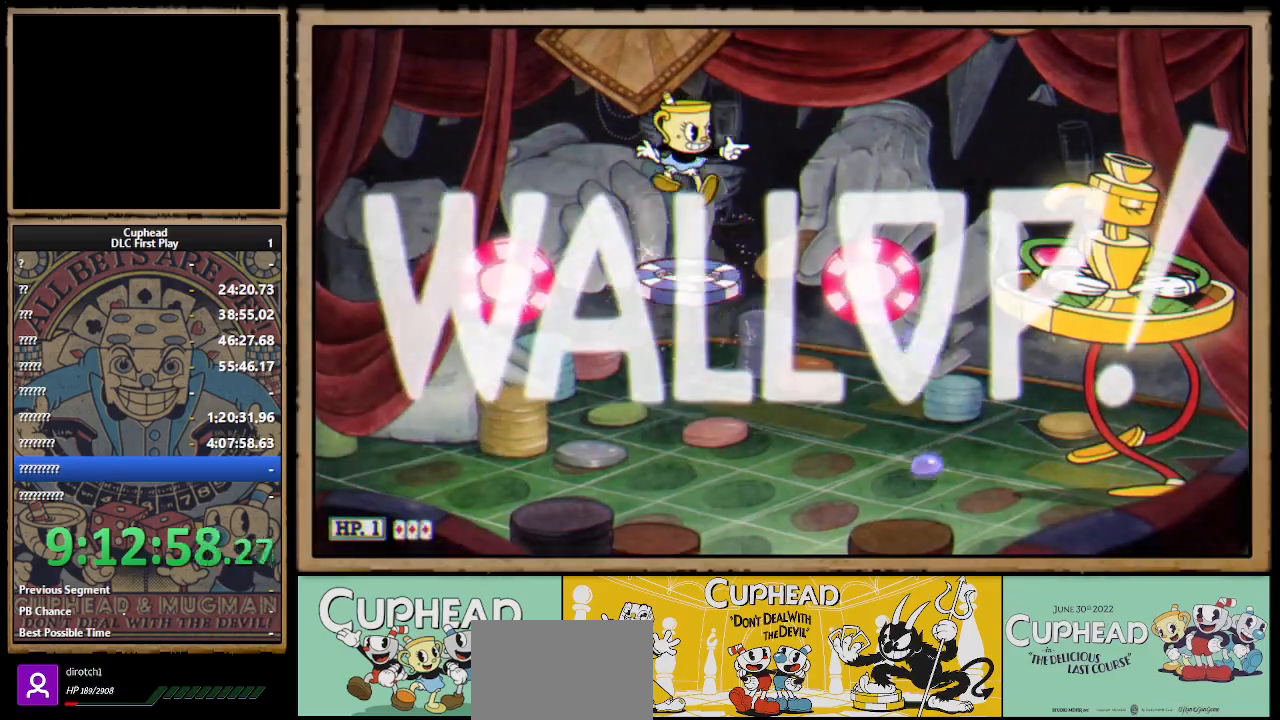
{"buttons": ["X", "L1", "R1"], "left_stick": "center", "right_stick": "center", "events": [[50, "left_stick", "center"], [83, "L1", "down"], [150, "L1", "up"], [300, "left_stick", "right"], [400, "R1", "down"], [433, "left_stick", "center"], [500, "L1", "down"]]}
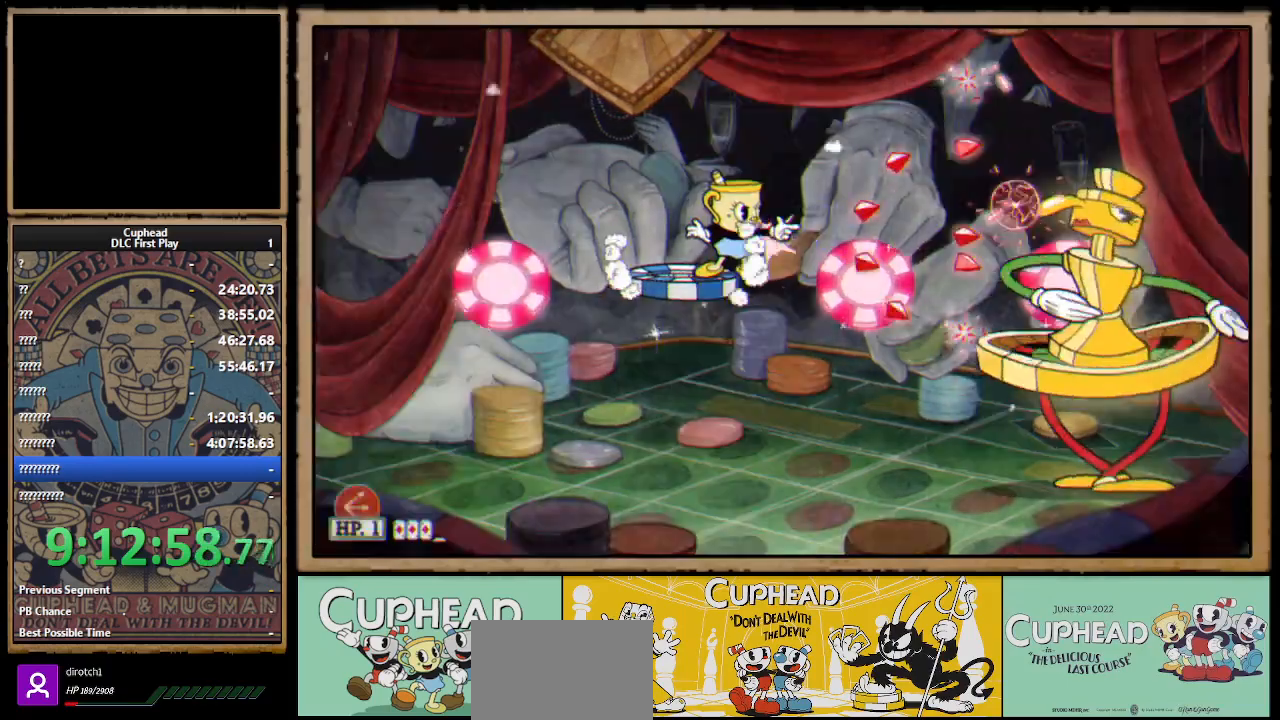
{"buttons": ["X"], "left_stick": "right", "right_stick": "center", "events": [[100, "L1", "up"], [333, "R1", "up"], [433, "left_stick", "right"]]}
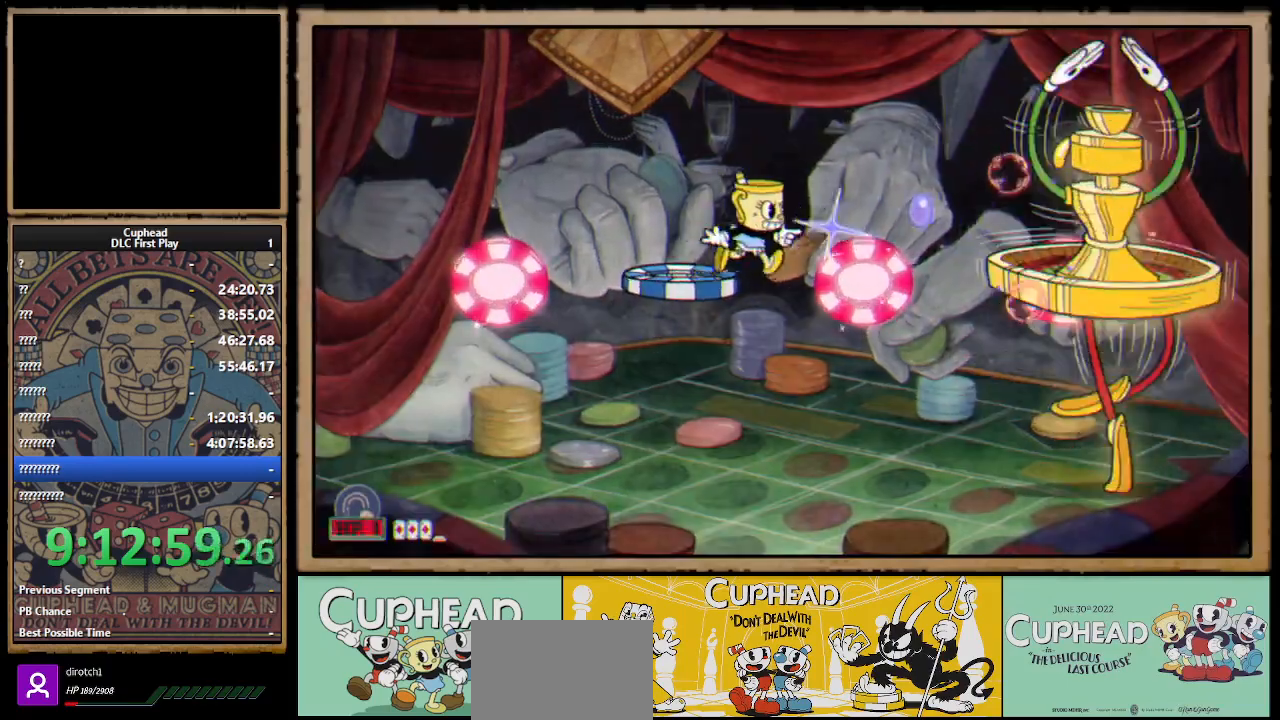
{"buttons": ["X"], "left_stick": "right", "right_stick": "center", "events": [[33, "L1", "down"], [167, "L1", "up"]]}
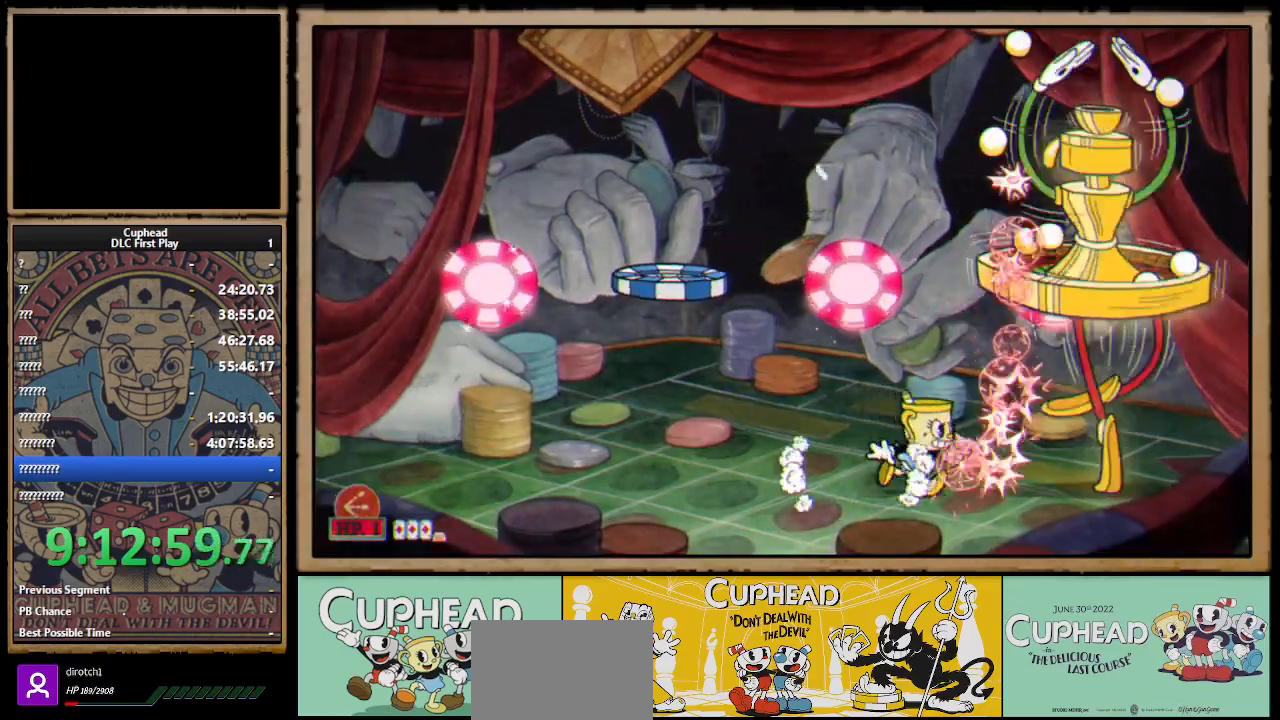
{"buttons": ["X"], "left_stick": "center", "right_stick": "center", "events": [[67, "Y", "down"], [117, "left_stick", "center"], [133, "L1", "down"], [167, "Y", "up"], [233, "L1", "up"], [367, "L1", "down"], [483, "L1", "up"]]}
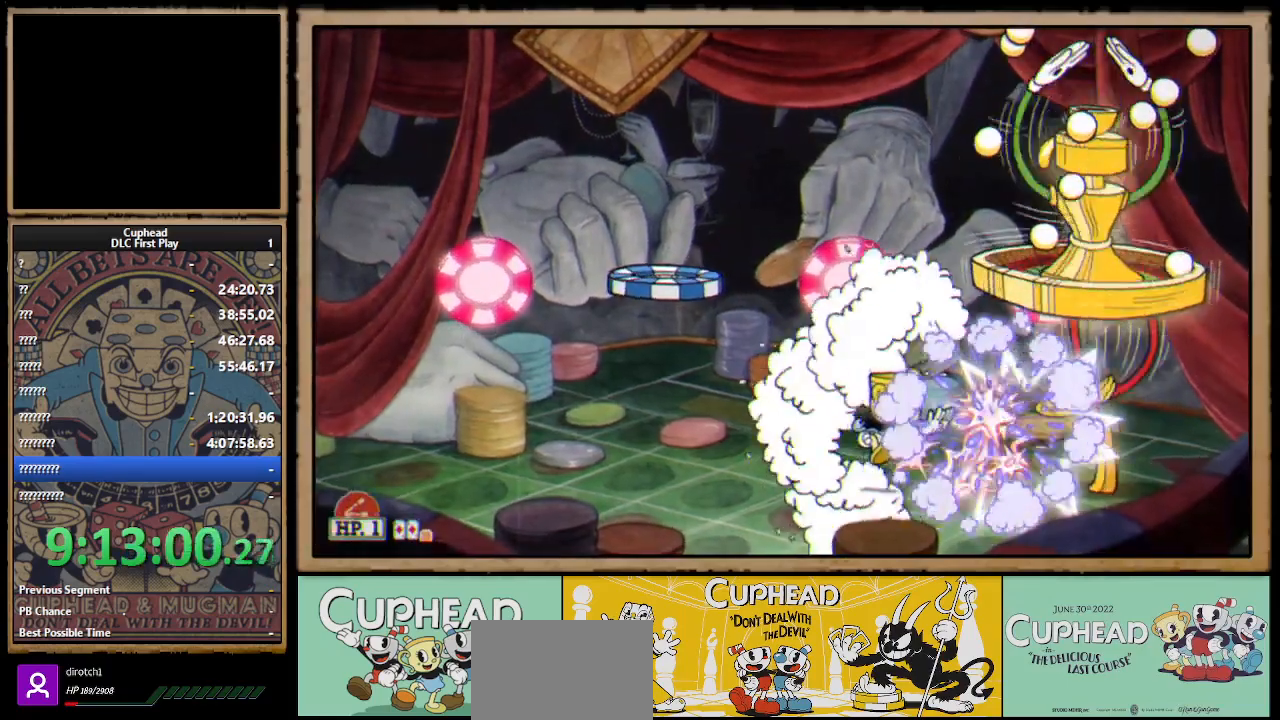
{"buttons": ["X"], "left_stick": "center", "right_stick": "center", "events": [[117, "left_stick", "right"], [183, "A", "down"], [233, "Y", "down"], [250, "A", "up"], [267, "X", "up"], [267, "left_stick", "center"], [300, "X", "down"], [317, "L1", "down"], [333, "Y", "up"], [450, "L1", "up"]]}
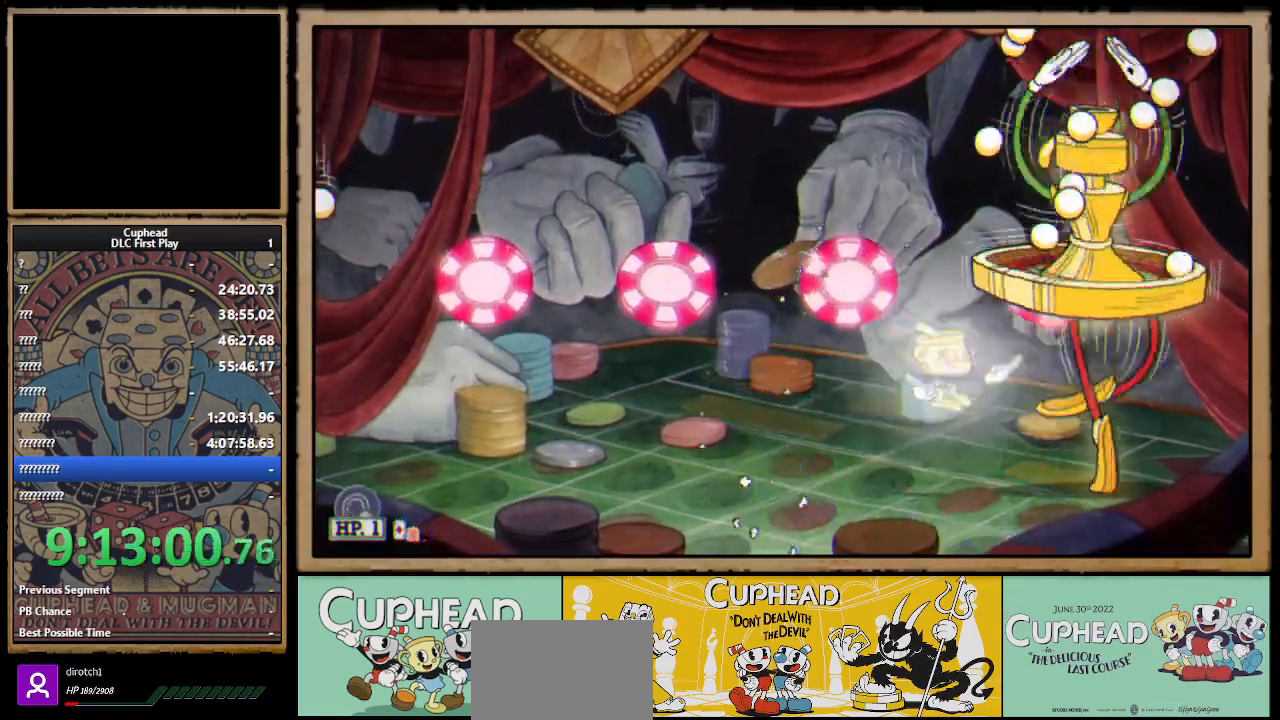
{"buttons": ["L1"], "left_stick": "left", "right_stick": "center", "events": [[117, "L1", "down"], [233, "L1", "up"], [350, "left_stick", "left"], [450, "L1", "down"], [450, "X", "up"]]}
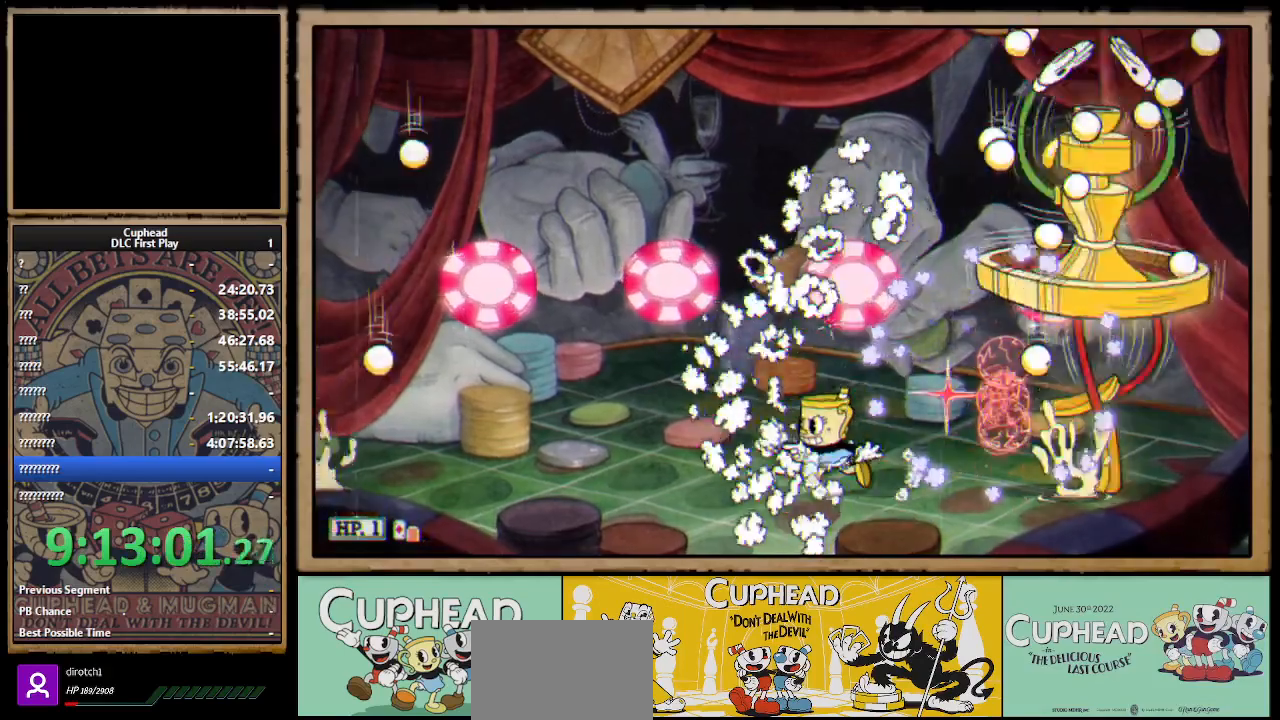
{"buttons": [], "left_stick": "up-left", "right_stick": "center", "events": [[33, "left_stick", "up-left"], [50, "L1", "up"], [250, "R1", "down"], [250, "left_stick", "up-right"], [300, "X", "down"], [383, "R1", "up"], [383, "left_stick", "up-left"], [400, "X", "up"]]}
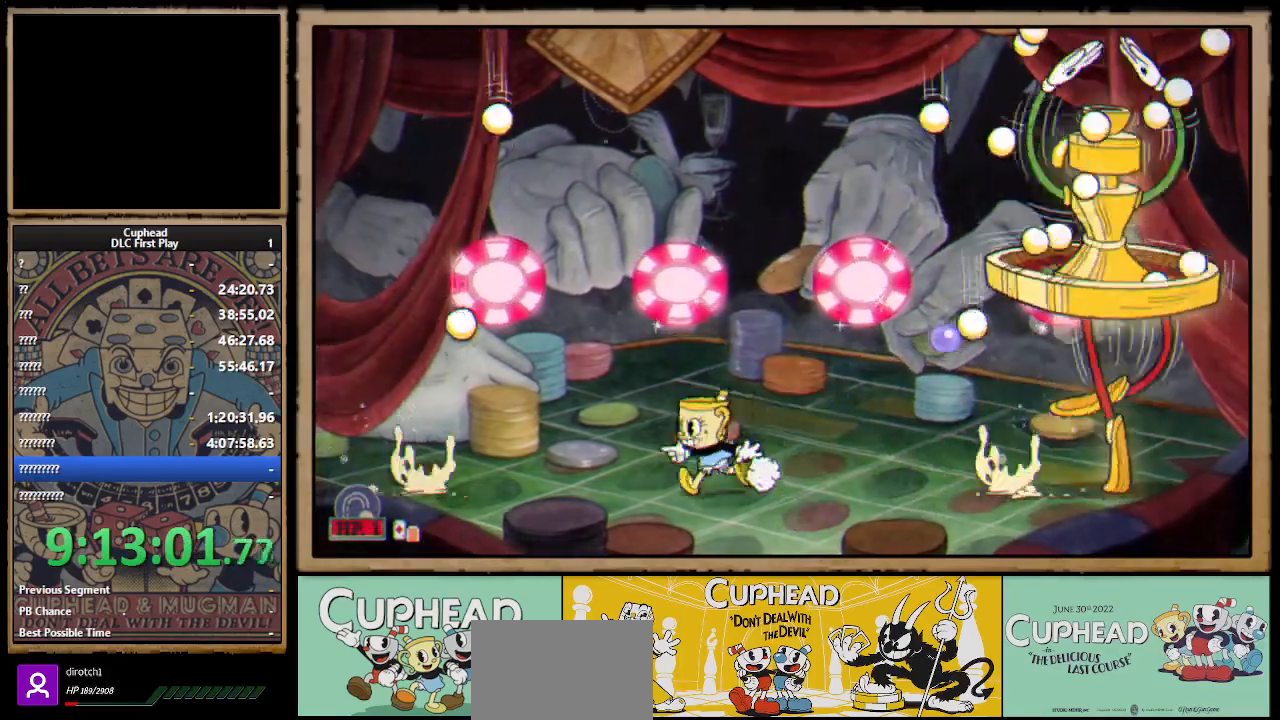
{"buttons": ["X", "R1"], "left_stick": "up-right", "right_stick": "center", "events": [[67, "left_stick", "up-right"], [83, "R1", "down"], [133, "X", "down"], [200, "left_stick", "up-left"], [217, "R1", "up"], [233, "X", "up"], [350, "left_stick", "up-right"], [400, "R1", "down"], [433, "X", "down"]]}
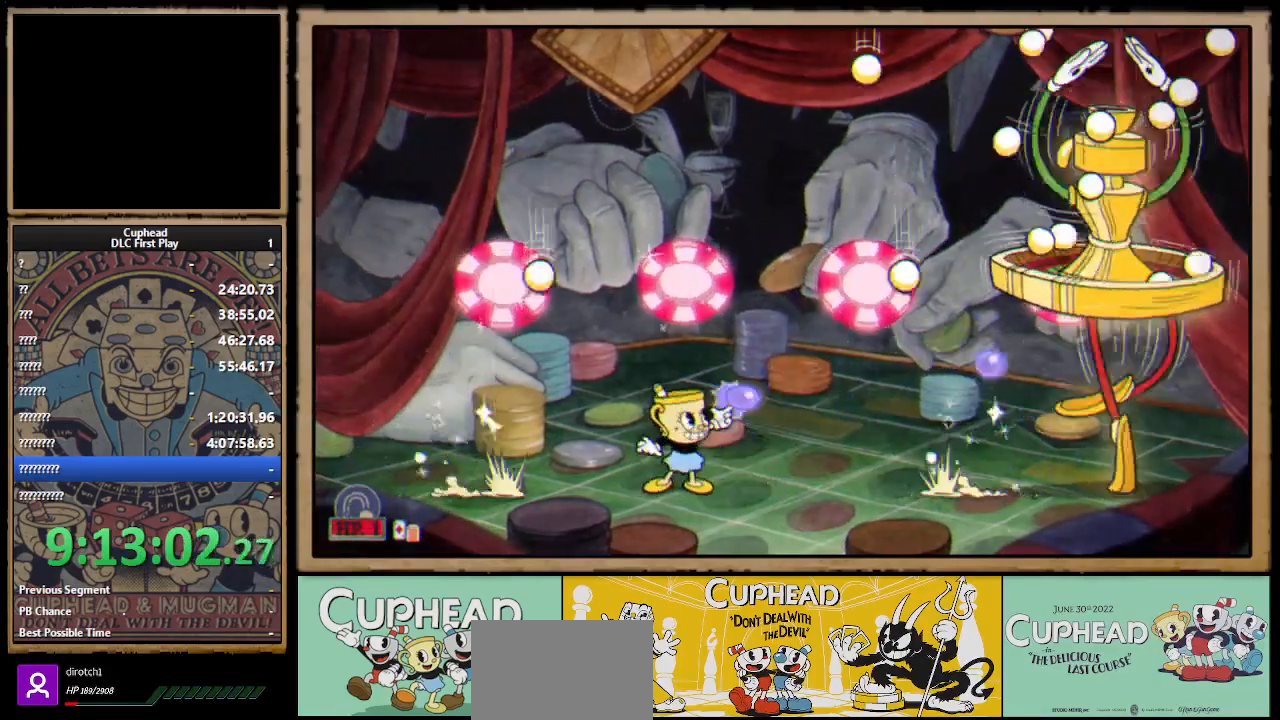
{"buttons": ["X"], "left_stick": "left", "right_stick": "center", "events": [[67, "left_stick", "center"], [417, "R1", "up"], [433, "left_stick", "left"]]}
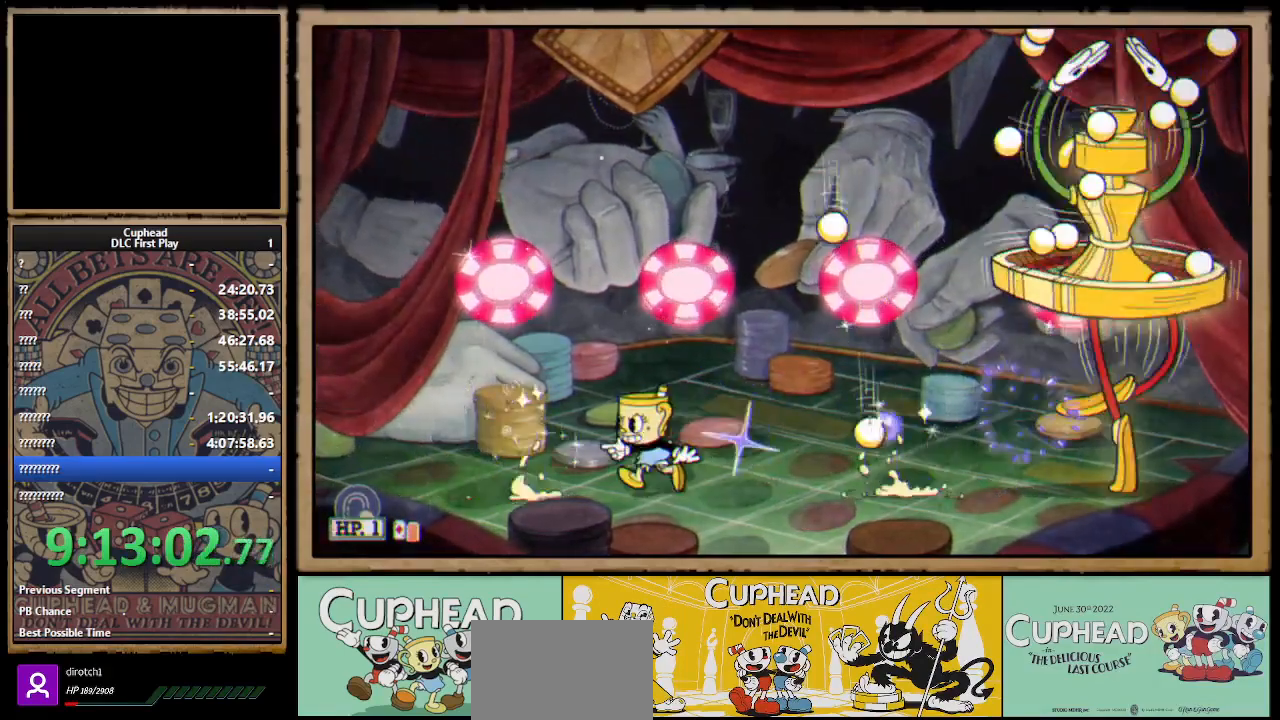
{"buttons": ["X", "R1"], "left_stick": "up-right", "right_stick": "center", "events": [[83, "X", "up"], [300, "left_stick", "up-right"], [317, "R1", "down"], [350, "X", "down"]]}
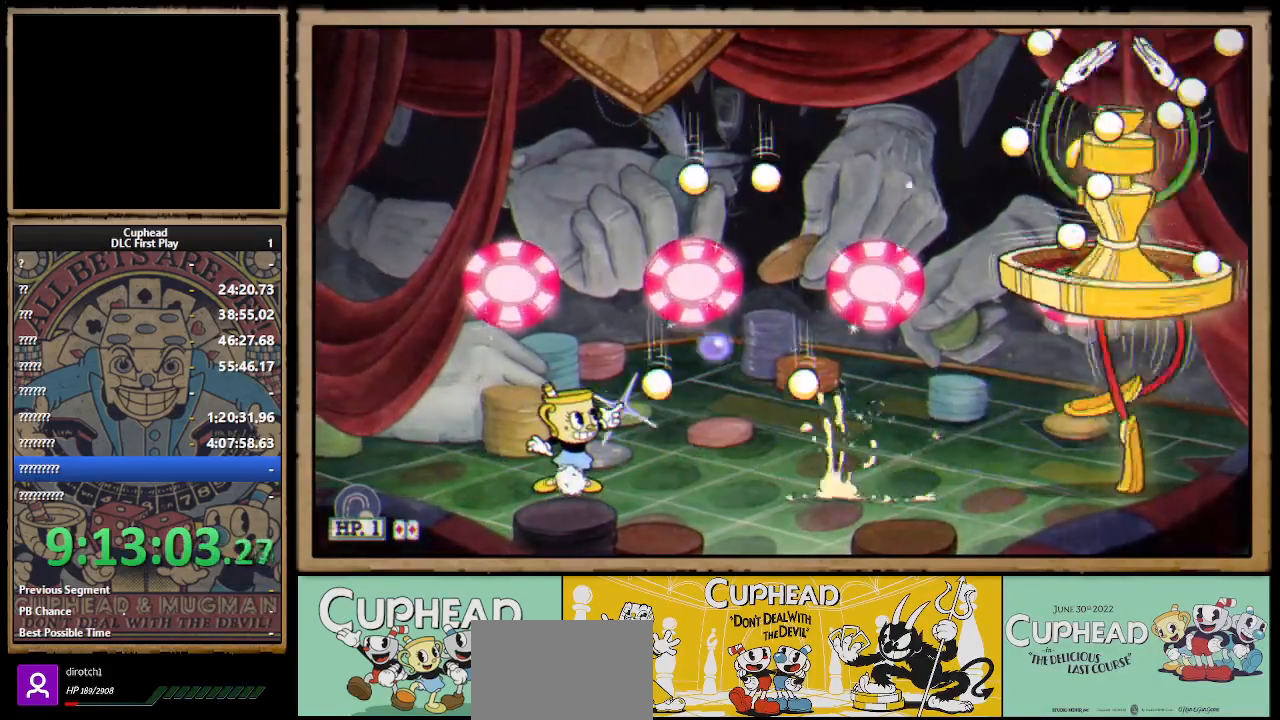
{"buttons": ["X", "R1"], "left_stick": "up-right", "right_stick": "center", "events": []}
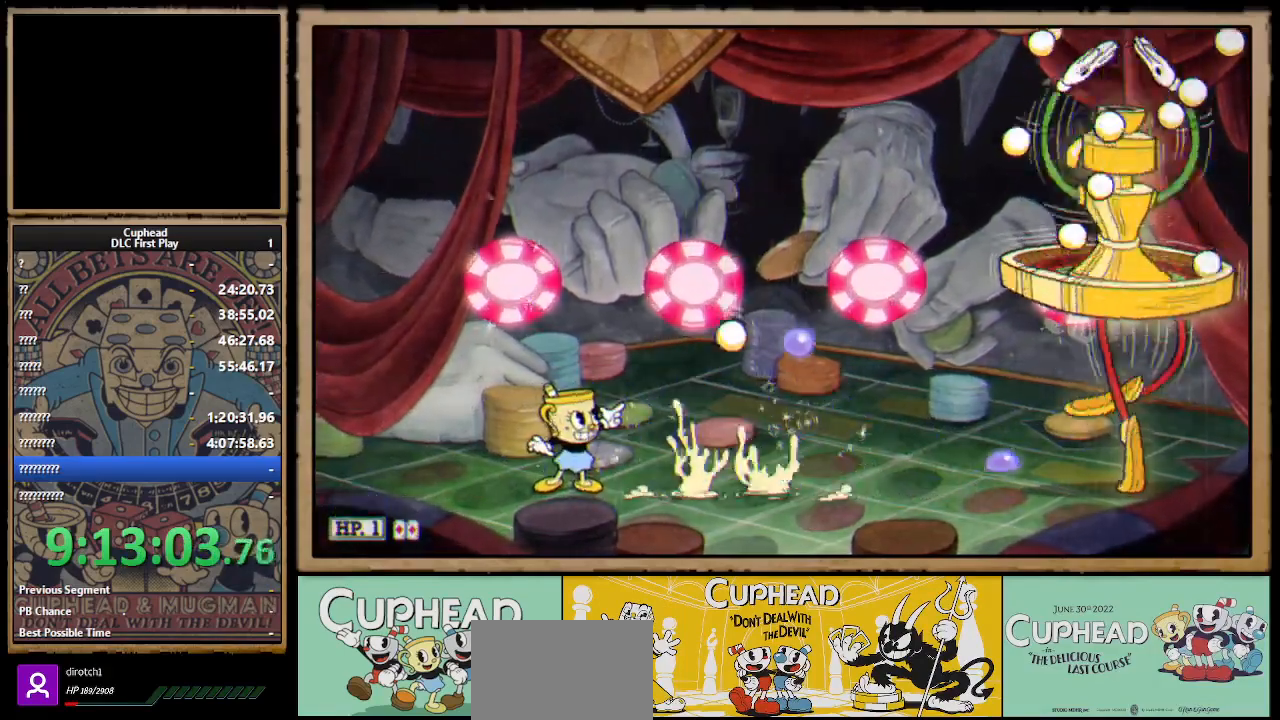
{"buttons": ["X"], "left_stick": "right", "right_stick": "center", "events": [[83, "left_stick", "center"], [100, "A", "down"], [117, "R1", "up"], [183, "left_stick", "right"], [267, "A", "up"]]}
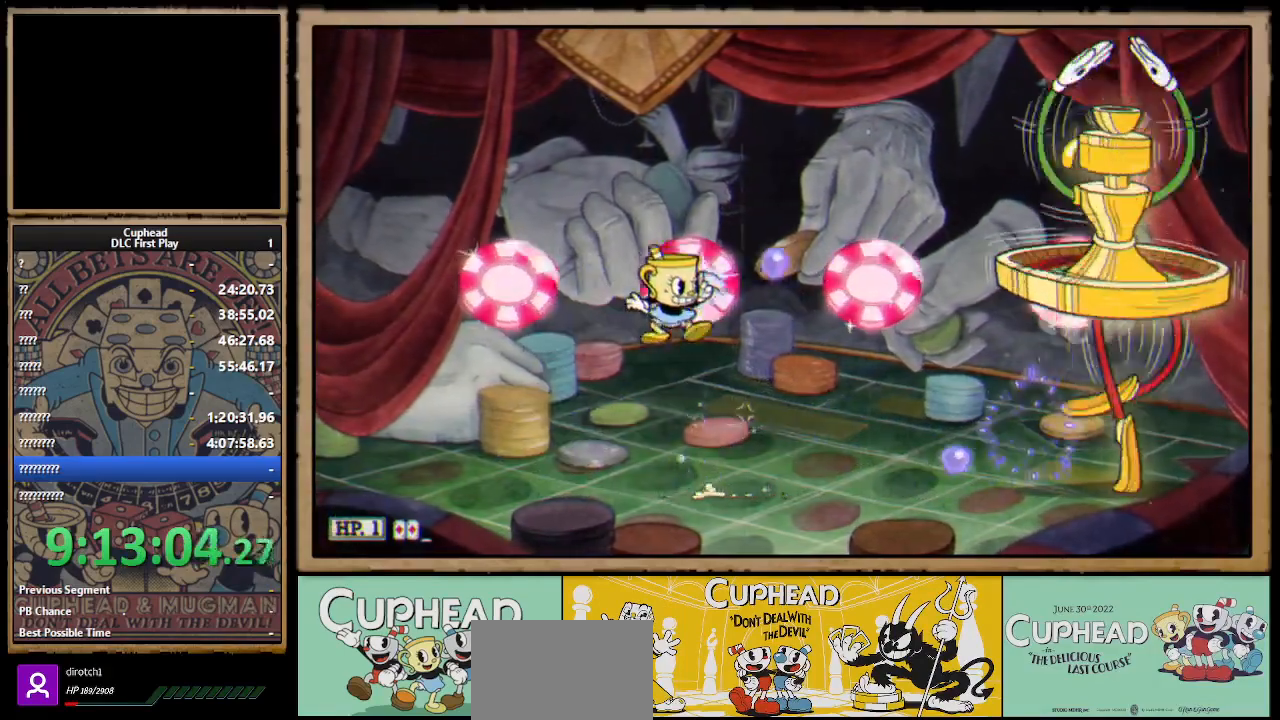
{"buttons": ["A", "X"], "left_stick": "center", "right_stick": "center", "events": [[83, "left_stick", "center"], [250, "A", "down"], [367, "A", "up"], [450, "A", "down"]]}
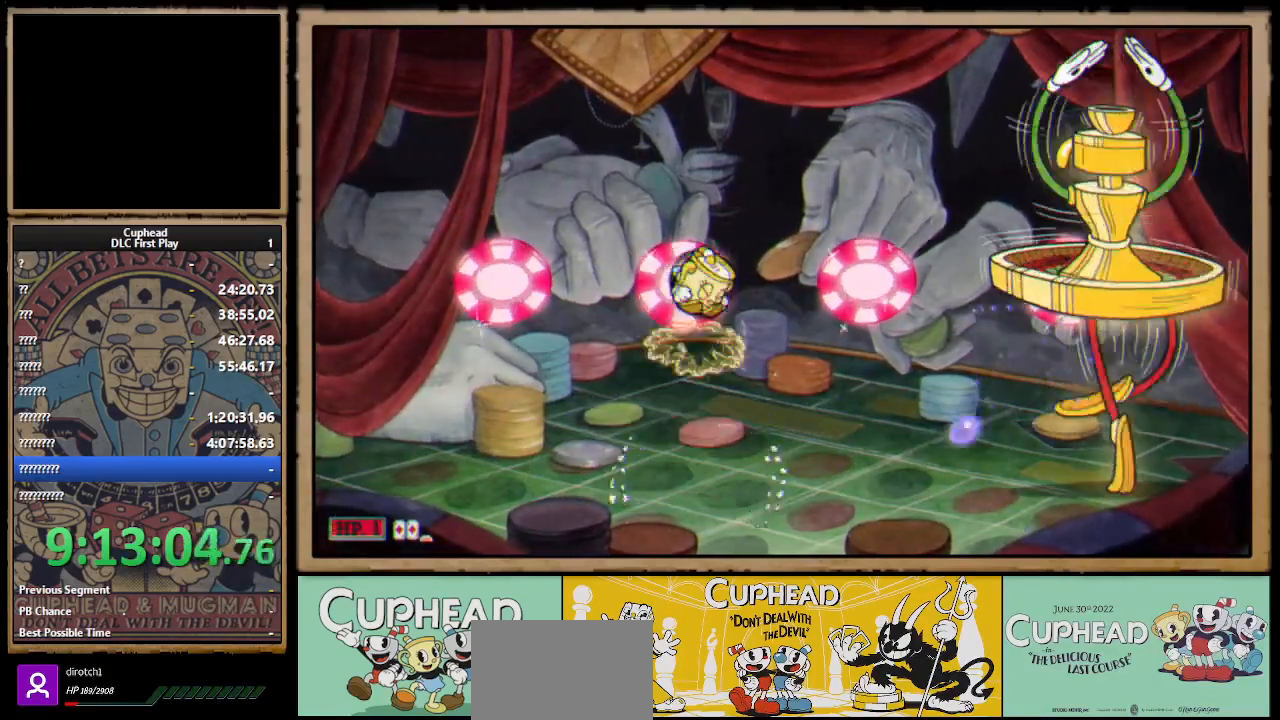
{"buttons": ["B", "X"], "left_stick": "center", "right_stick": "center", "events": [[117, "A", "up"], [483, "B", "down"]]}
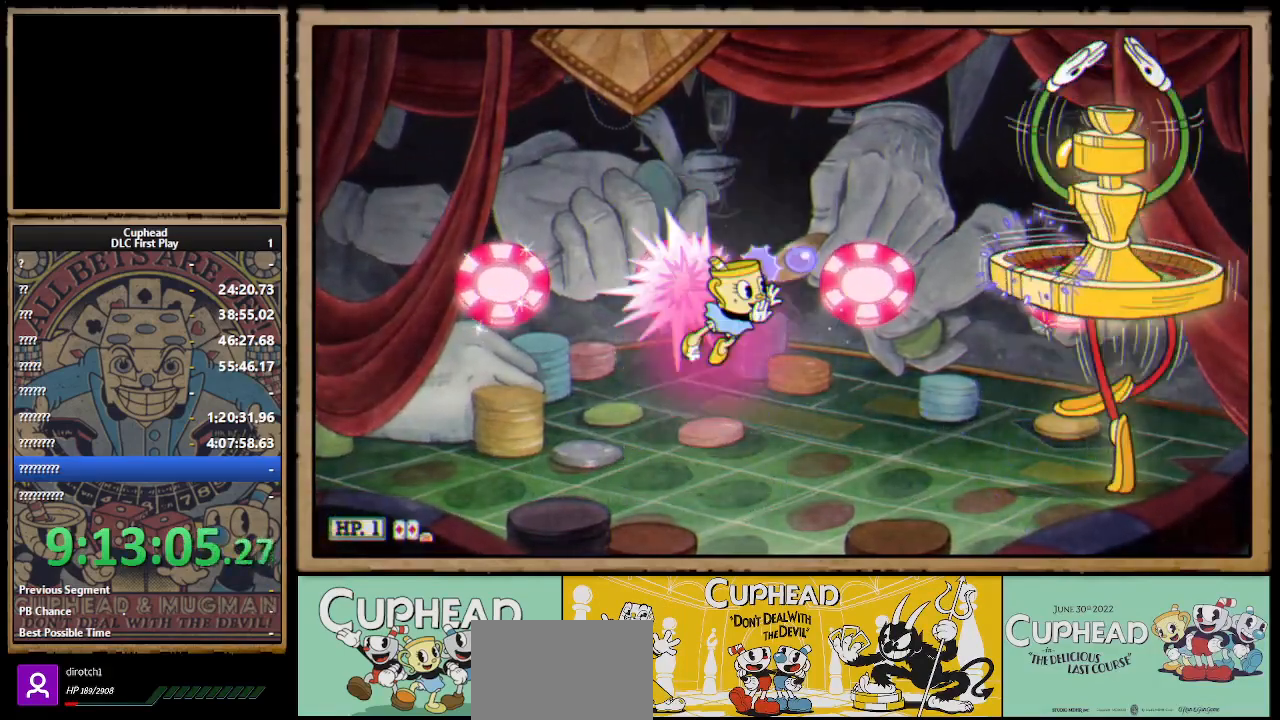
{"buttons": ["X"], "left_stick": "left", "right_stick": "center", "events": [[67, "A", "down"], [83, "A", "up"], [100, "B", "up"], [400, "left_stick", "left"]]}
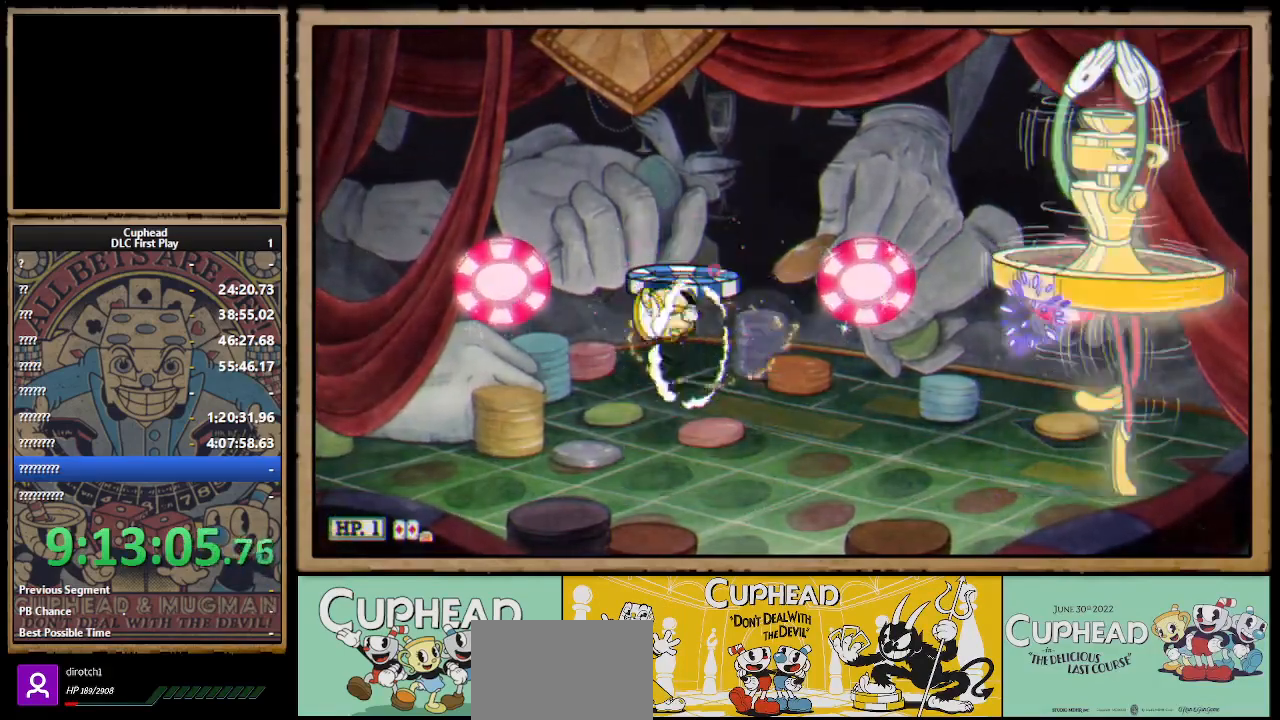
{"buttons": ["A", "X"], "left_stick": "center", "right_stick": "center", "events": [[33, "left_stick", "up-right"], [50, "R1", "down"], [117, "left_stick", "center"], [183, "R1", "up"], [283, "A", "down"], [417, "A", "up"], [500, "A", "down"]]}
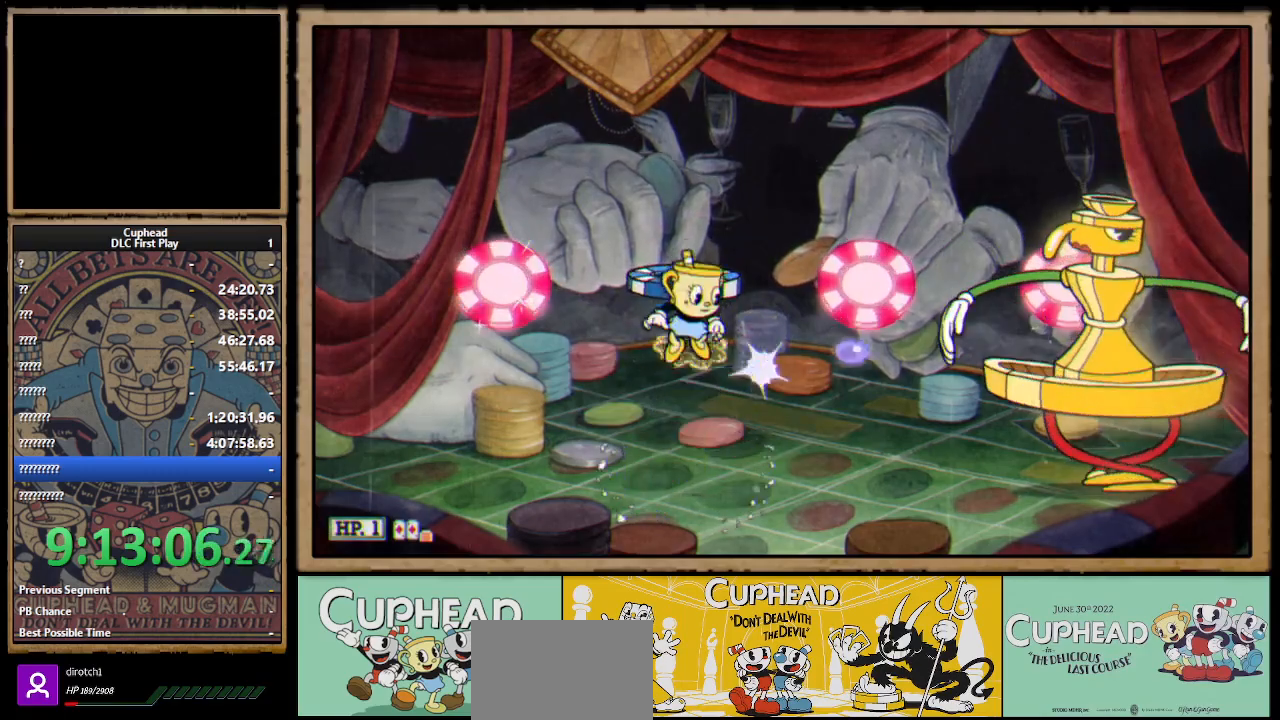
{"buttons": ["X"], "left_stick": "center", "right_stick": "center", "events": [[117, "A", "up"]]}
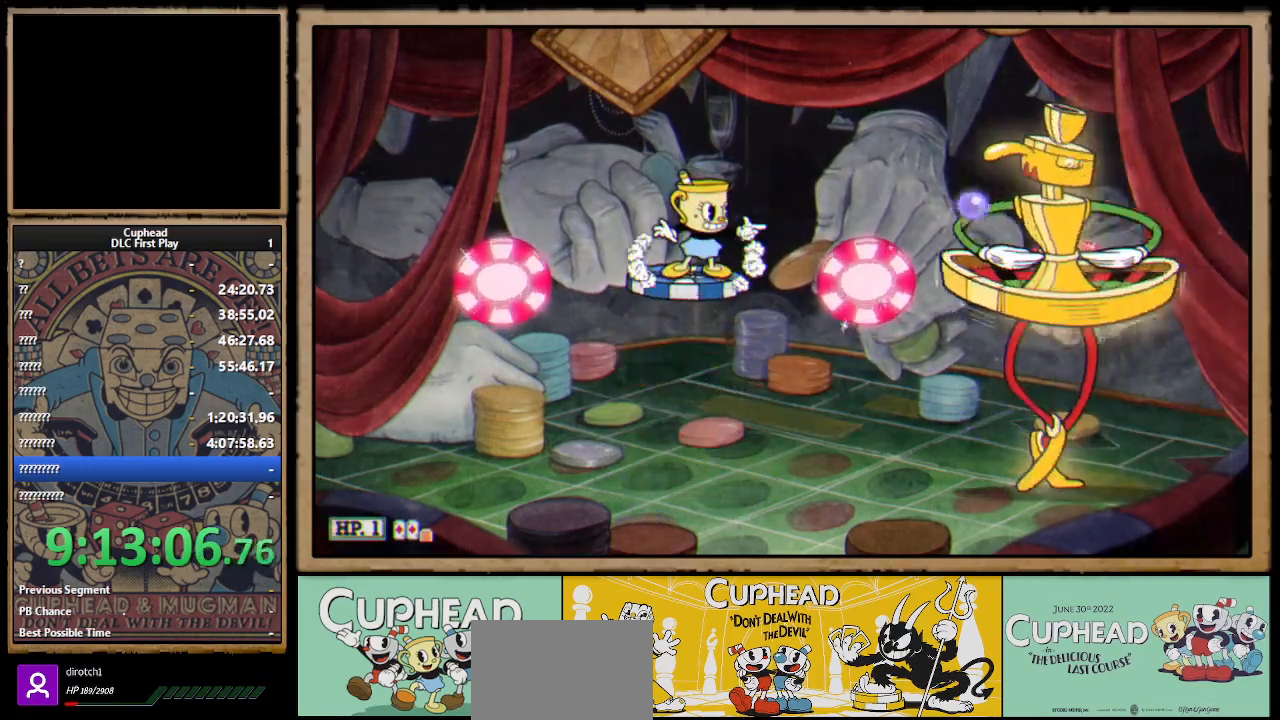
{"buttons": ["A", "X"], "left_stick": "right", "right_stick": "center", "events": [[250, "left_stick", "right"], [267, "A", "down"], [383, "A", "up"], [433, "A", "down"]]}
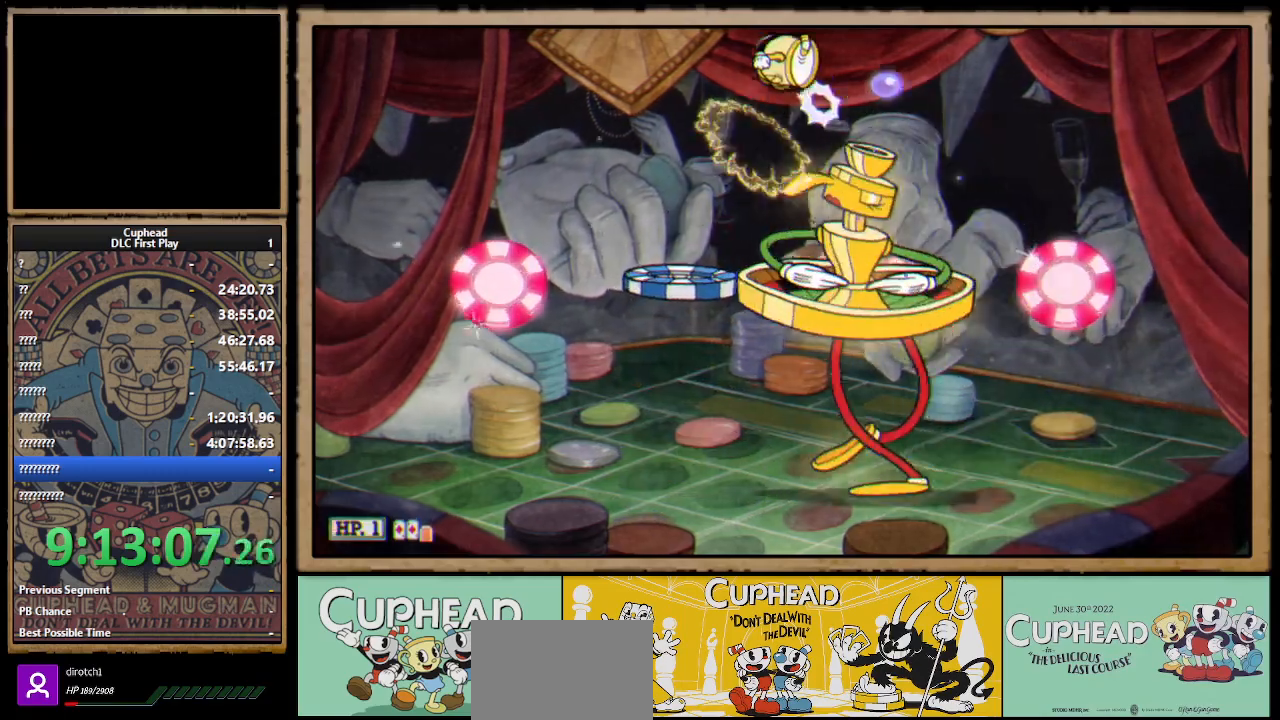
{"buttons": ["X"], "left_stick": "left", "right_stick": "center", "events": [[67, "A", "up"], [417, "left_stick", "left"]]}
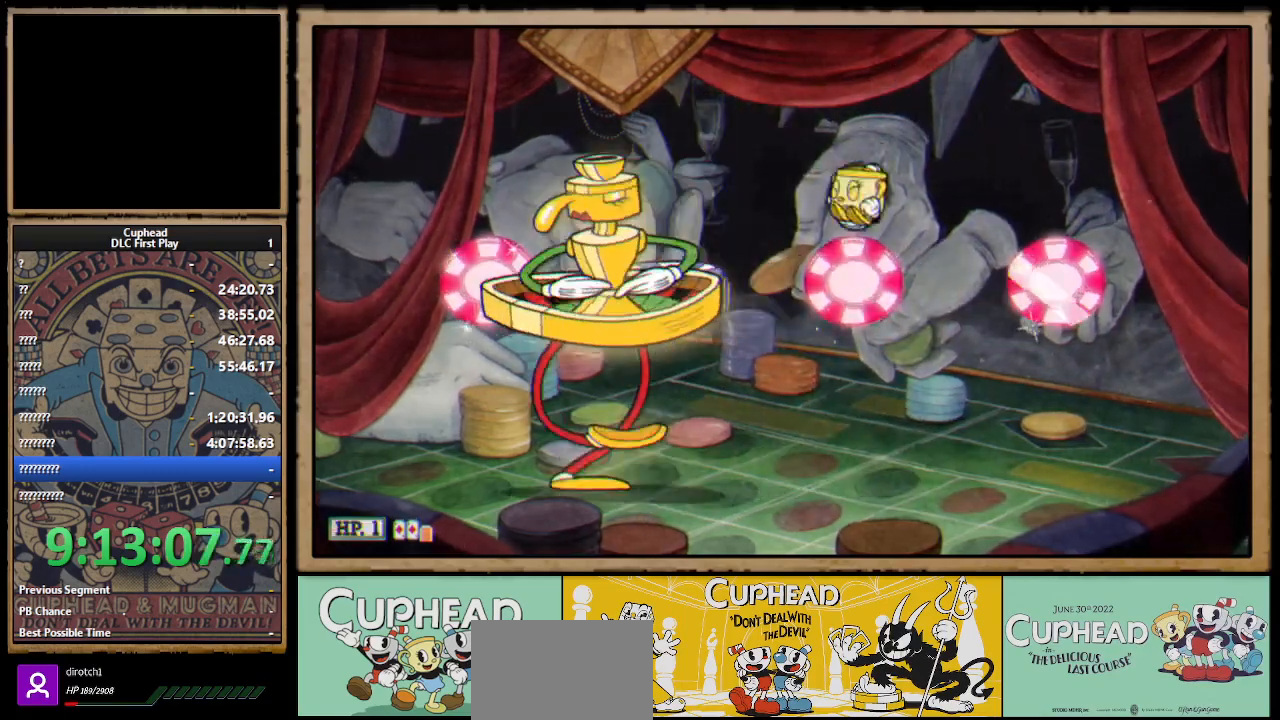
{"buttons": ["X", "L1"], "left_stick": "center", "right_stick": "center", "events": [[33, "left_stick", "center"], [83, "B", "down"], [150, "B", "up"], [467, "L1", "down"]]}
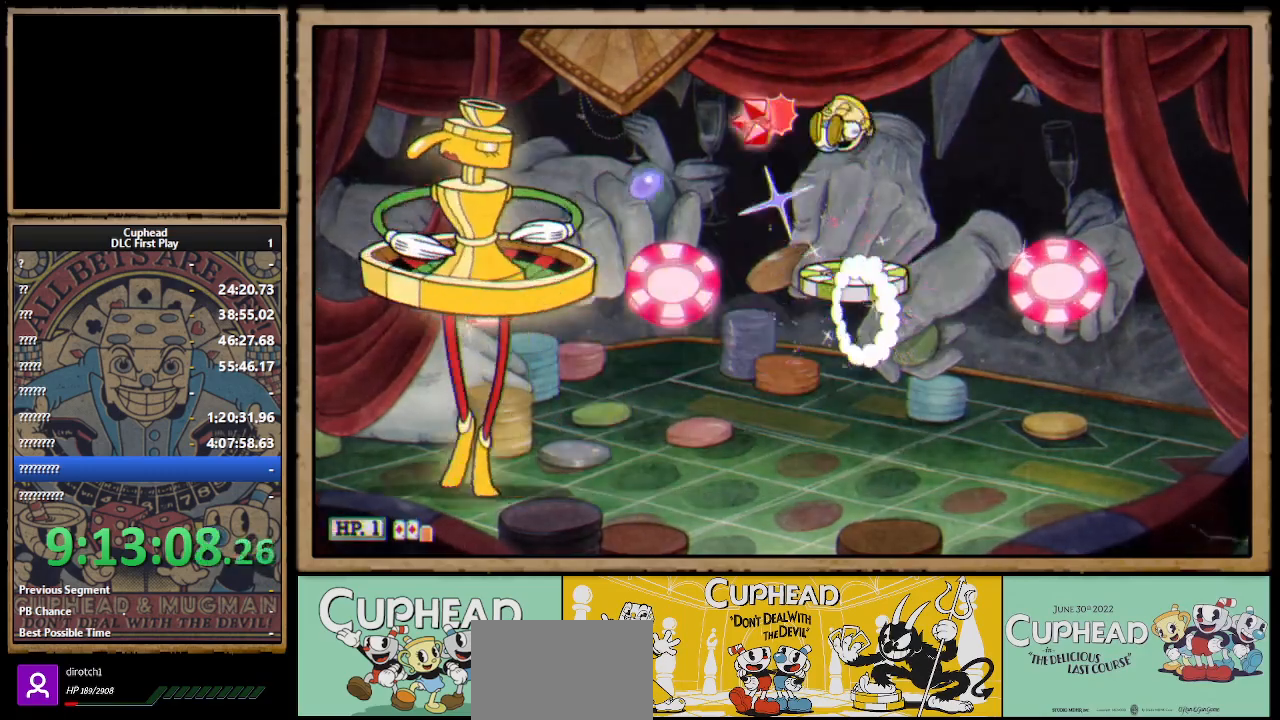
{"buttons": ["X"], "left_stick": "center", "right_stick": "center", "events": [[100, "L1", "up"]]}
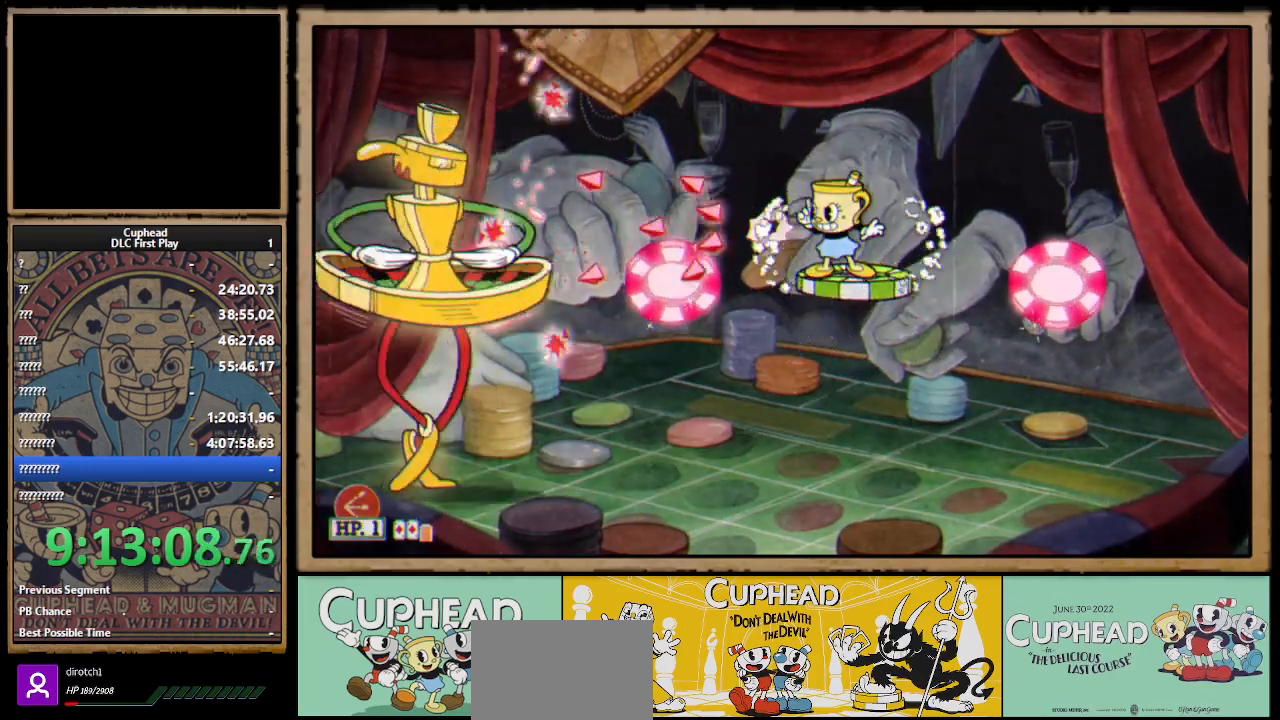
{"buttons": ["A", "X"], "left_stick": "left", "right_stick": "center", "events": [[100, "left_stick", "left"], [183, "left_stick", "center"], [267, "A", "down"], [350, "A", "up"], [433, "left_stick", "left"], [450, "A", "down"]]}